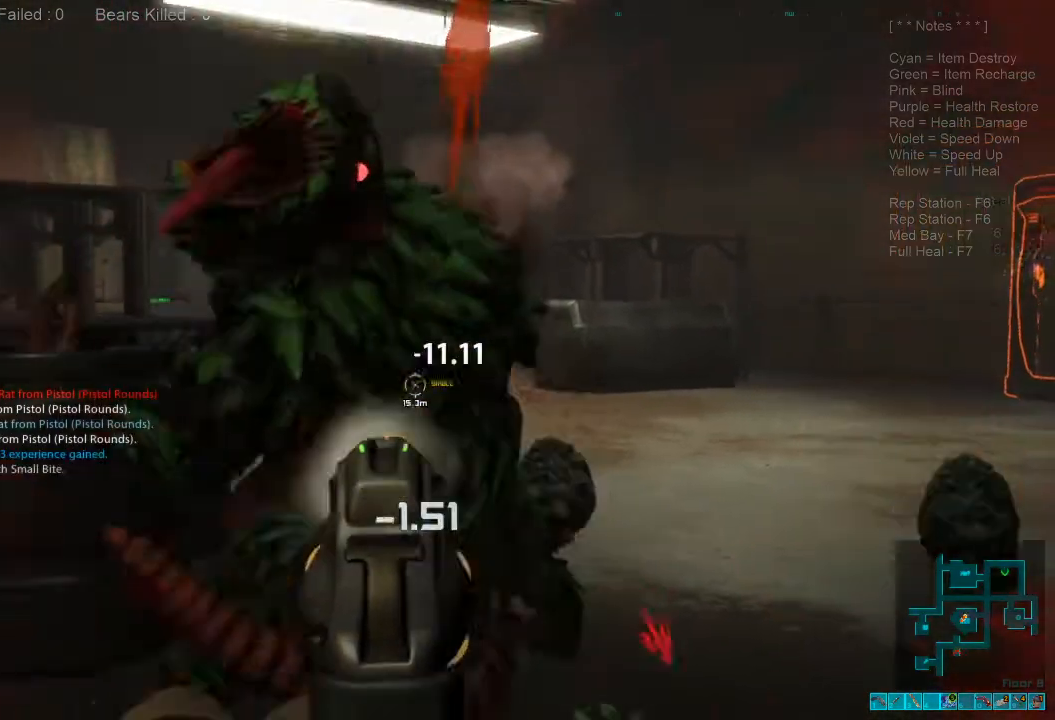
Gameplay with keyboard and mouse; each line is a JSON object with the keys and mouse buttons held at the frame after it. "events" lists presses ("down") and releases ("up") of "1", "2", "3", "4", "a", "alt", "c", "caps_lock", "ctrl", "d", "e", "f", "q", "r", "s", "shift", "space", "super", "tab", "tilde", "v", "w", "x", "z", "mouse_left", "mouse_wheel", "mouse_right", "mouse_mb4" and "mouse_mb5" between this image and that frame as [ms after this image, input, new state], when the widget could be followed in between. "mouse_left", "mouse_wheel", "mouse_right", "mouse_mb4", "mouse_mb5" = the "left", "wheel", "right", "mb4", "mb5" buttons of the "mouse" list. No other keys are recorded. "wheel" means that the mouse wheel is clicked or scrolled. Mouse movement is not recorded.
{"keys": ["a", "s"], "mouse": [], "events": [[33, "a", "up"], [100, "mouse_left", "up"], [300, "a", "down"]]}
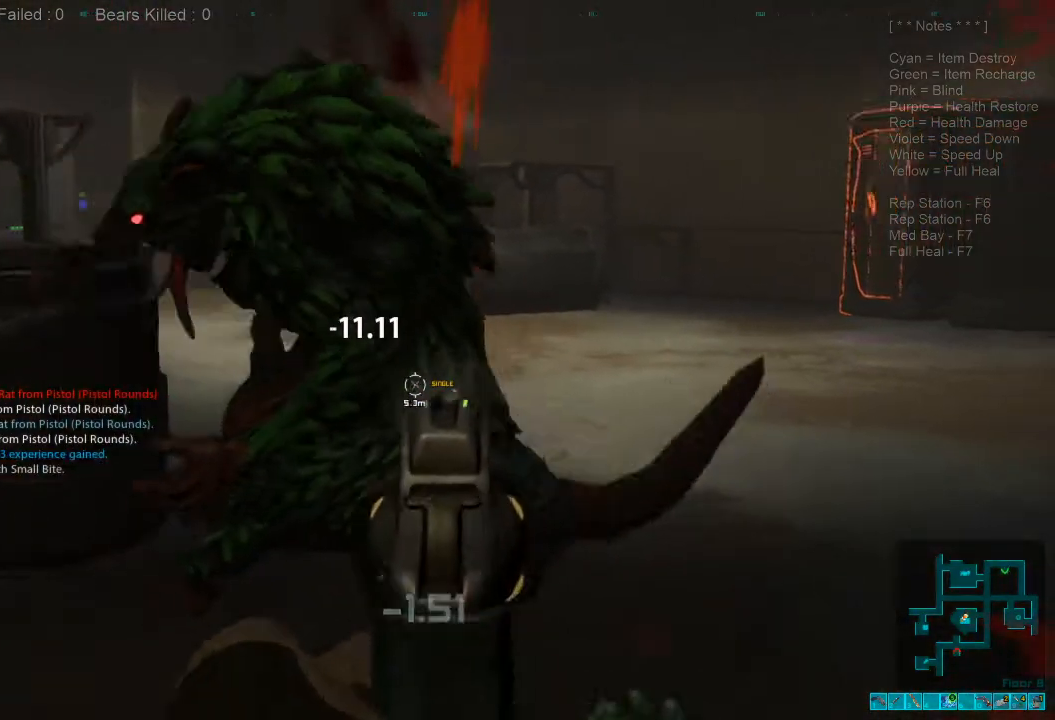
{"keys": [], "mouse": [], "events": [[33, "a", "up"], [33, "s", "up"], [266, "3", "down"], [366, "3", "up"], [366, "mouse_left", "down"], [500, "mouse_left", "up"]]}
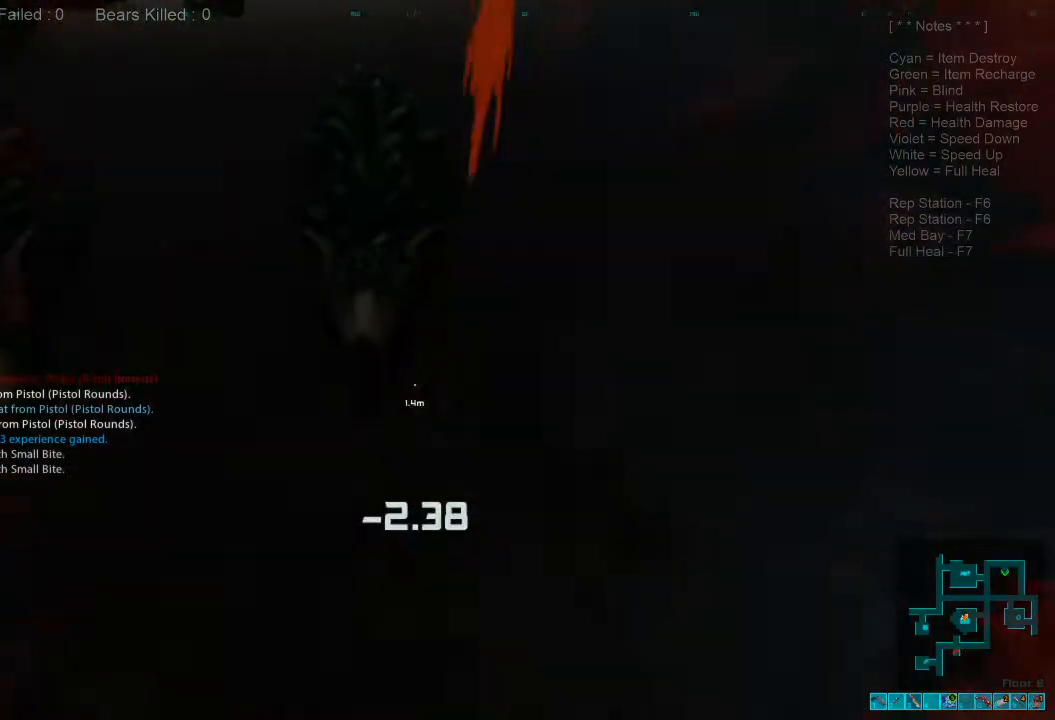
{"keys": ["a", "s"], "mouse": [], "events": [[66, "mouse_left", "down"], [100, "s", "down"], [166, "mouse_left", "up"], [300, "ctrl", "down"], [300, "mouse_left", "down"], [366, "a", "down"], [433, "ctrl", "up"], [433, "mouse_left", "up"]]}
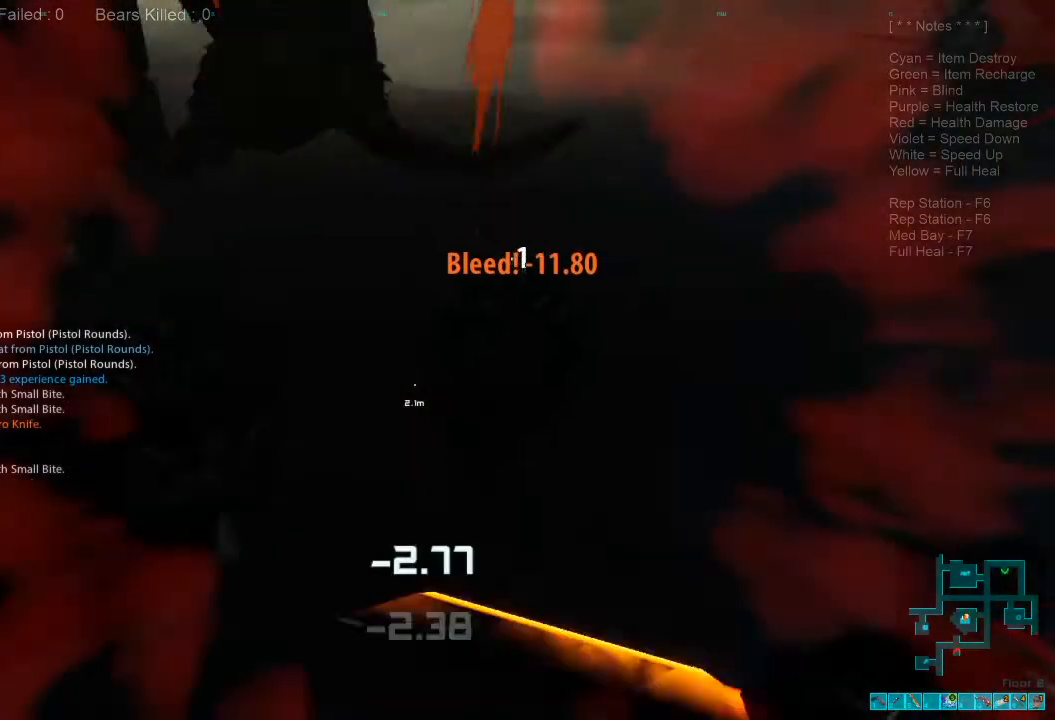
{"keys": ["s"], "mouse": ["left"], "events": [[33, "mouse_left", "down"], [133, "a", "up"], [166, "mouse_left", "up"], [233, "mouse_left", "down"], [366, "mouse_left", "up"], [433, "mouse_left", "down"]]}
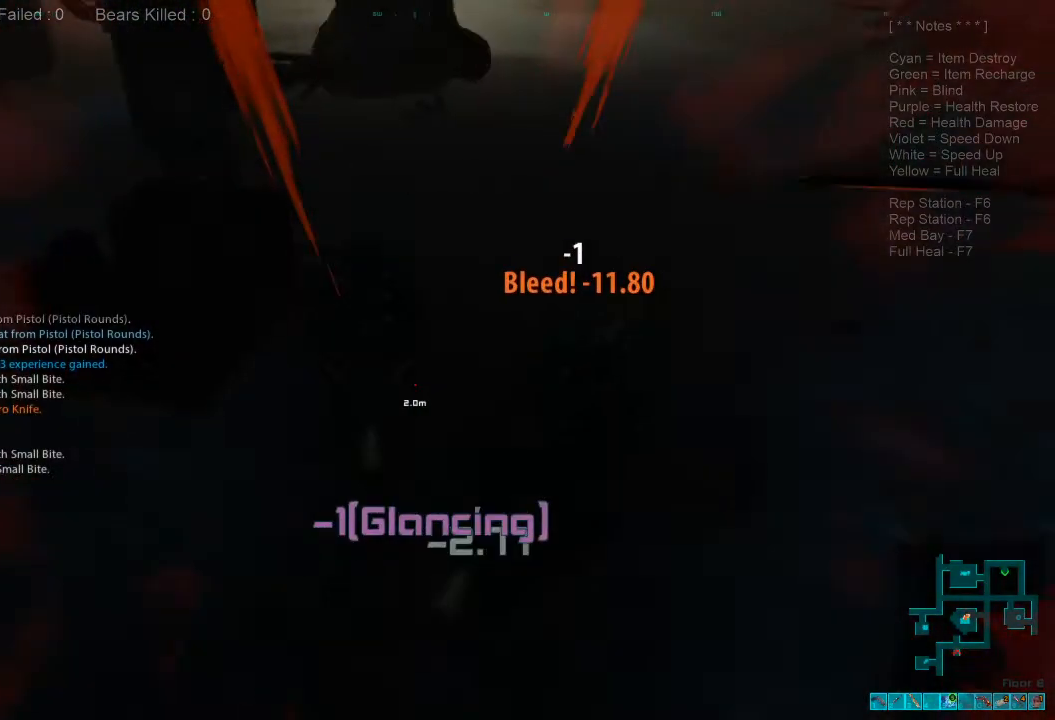
{"keys": ["a", "s"], "mouse": ["left"], "events": [[66, "mouse_left", "up"], [133, "mouse_left", "down"], [300, "mouse_left", "up"], [400, "mouse_left", "down"], [466, "a", "down"]]}
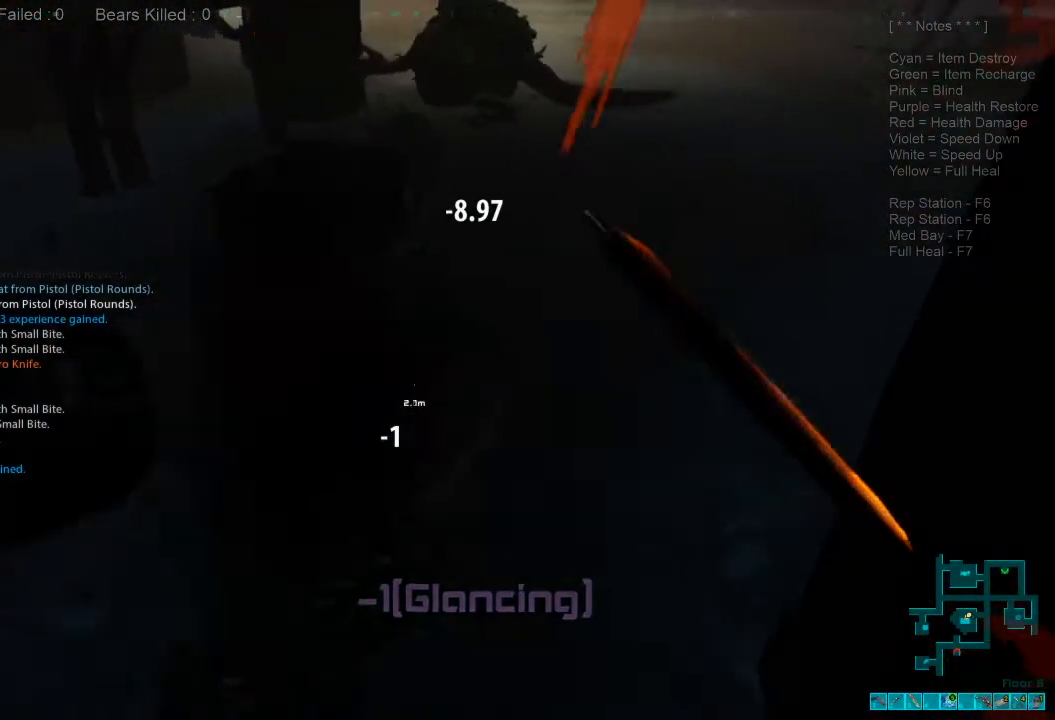
{"keys": ["a", "s"], "mouse": [], "events": [[33, "mouse_left", "up"], [133, "a", "up"], [133, "mouse_left", "down"], [233, "mouse_left", "up"], [333, "mouse_left", "down"], [466, "mouse_left", "up"], [500, "a", "down"]]}
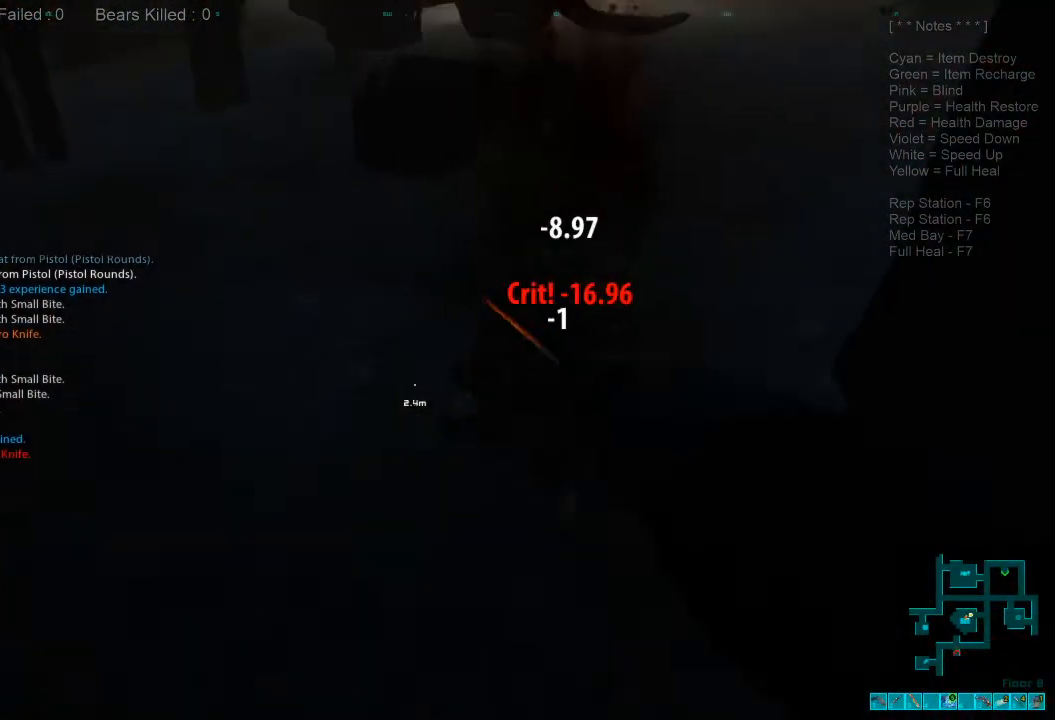
{"keys": ["s"], "mouse": ["left"], "events": [[33, "mouse_left", "down"], [166, "mouse_left", "up"], [233, "a", "up"], [266, "mouse_left", "down"], [400, "mouse_left", "up"], [500, "mouse_left", "down"]]}
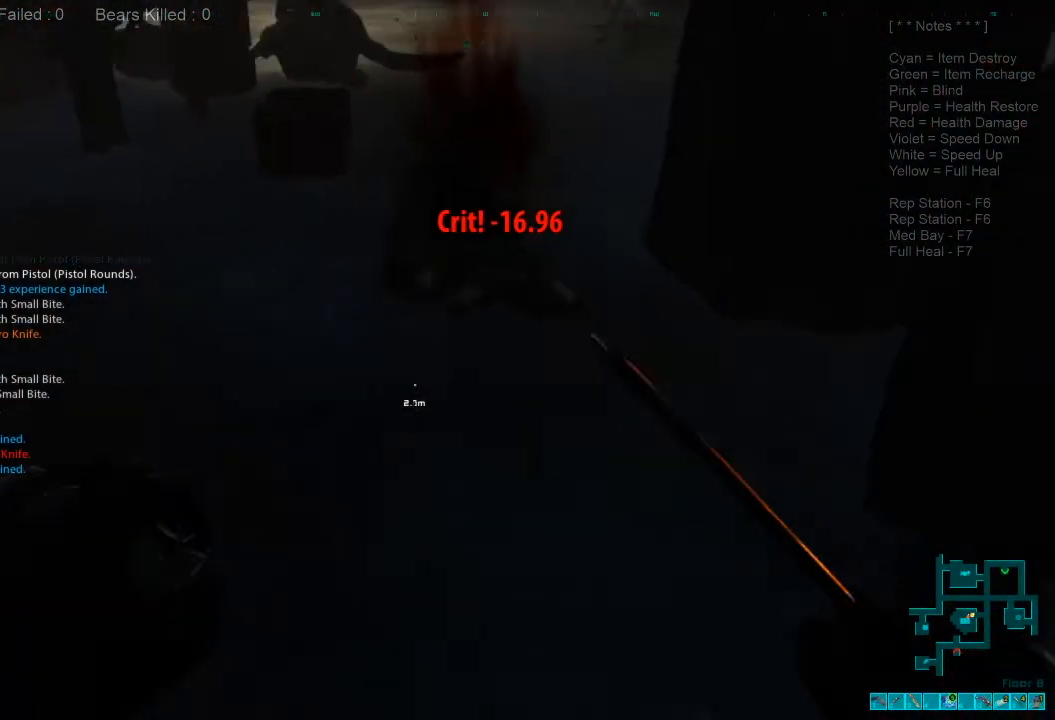
{"keys": ["w"], "mouse": [], "events": [[100, "mouse_left", "up"], [100, "s", "up"], [233, "w", "down"]]}
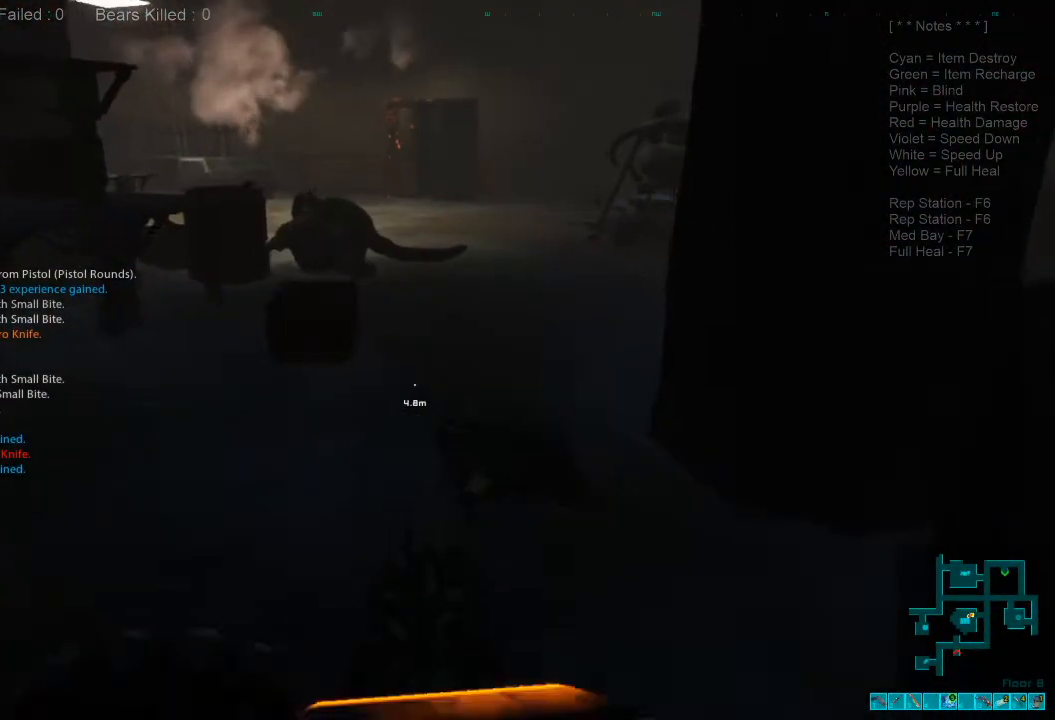
{"keys": ["s"], "mouse": ["left"], "events": [[166, "w", "up"], [300, "mouse_left", "down"], [300, "s", "down"], [400, "mouse_left", "up"], [500, "mouse_left", "down"]]}
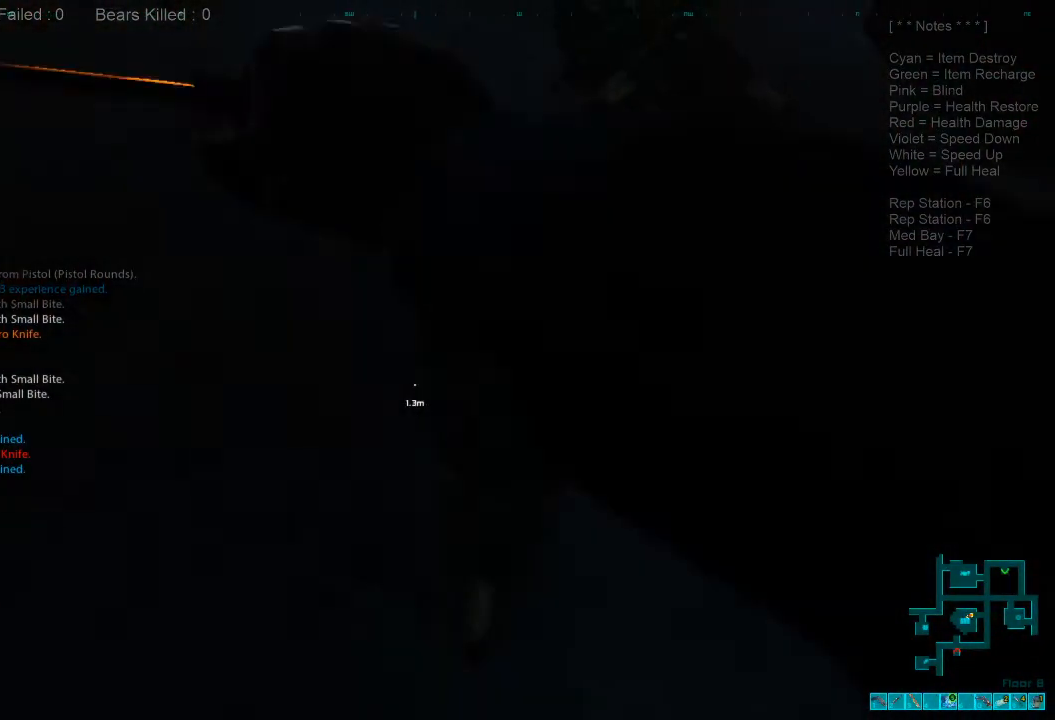
{"keys": ["w"], "mouse": [], "events": [[133, "mouse_left", "up"], [300, "s", "up"], [466, "w", "down"]]}
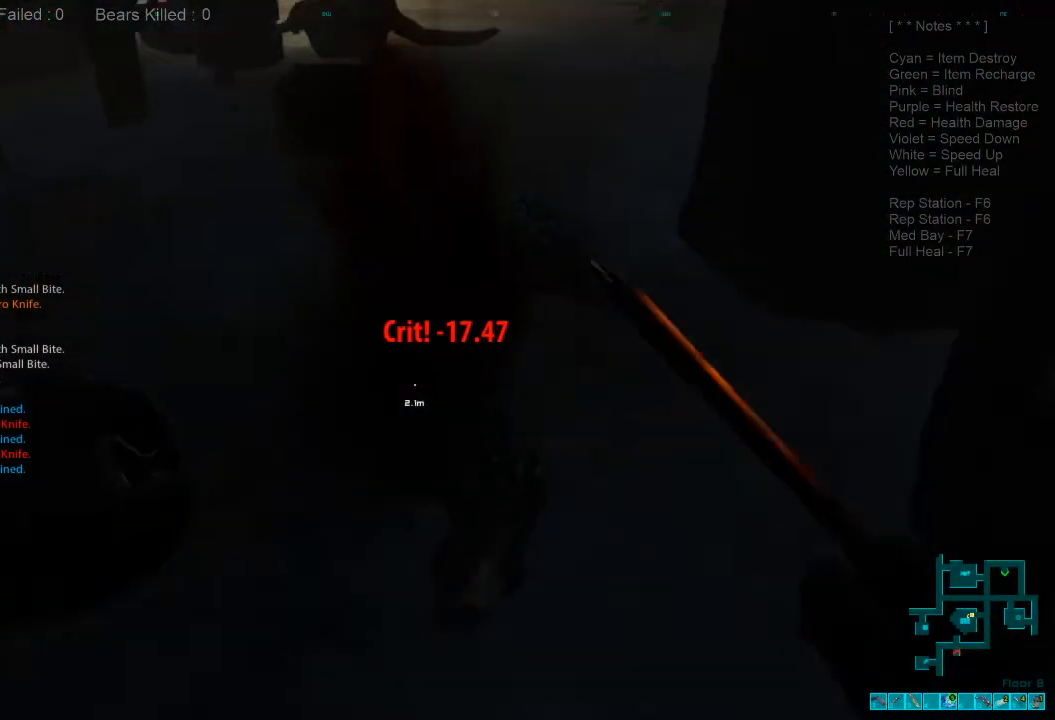
{"keys": ["w"], "mouse": [], "events": [[66, "space", "down"], [166, "space", "up"]]}
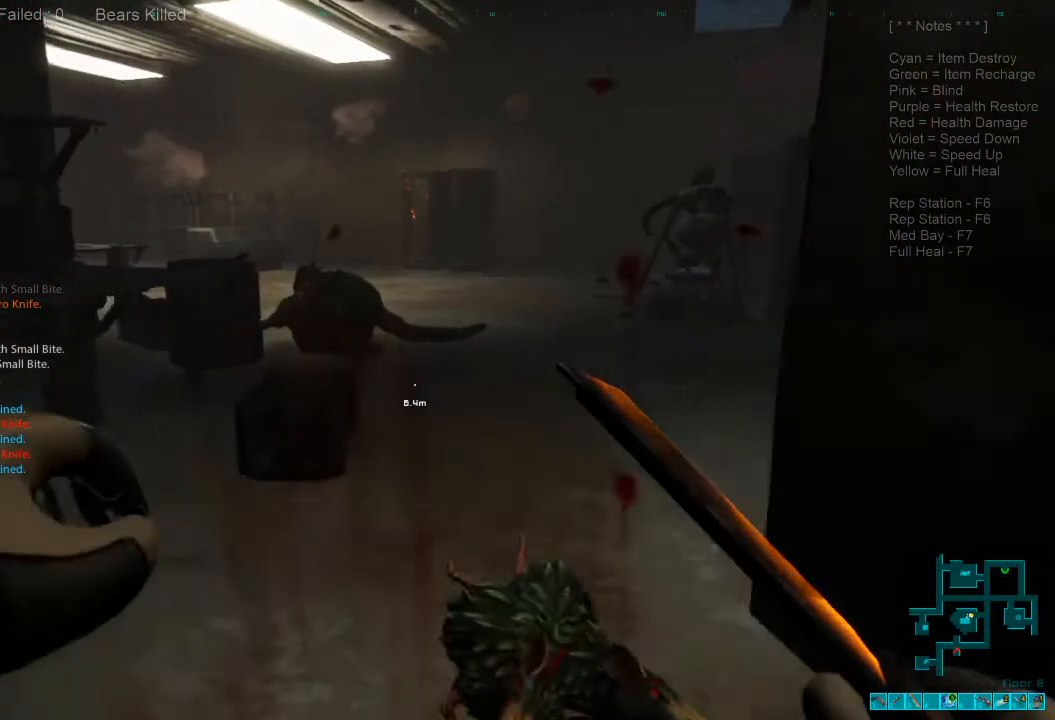
{"keys": ["shift", "w"], "mouse": [], "events": [[33, "shift", "down"]]}
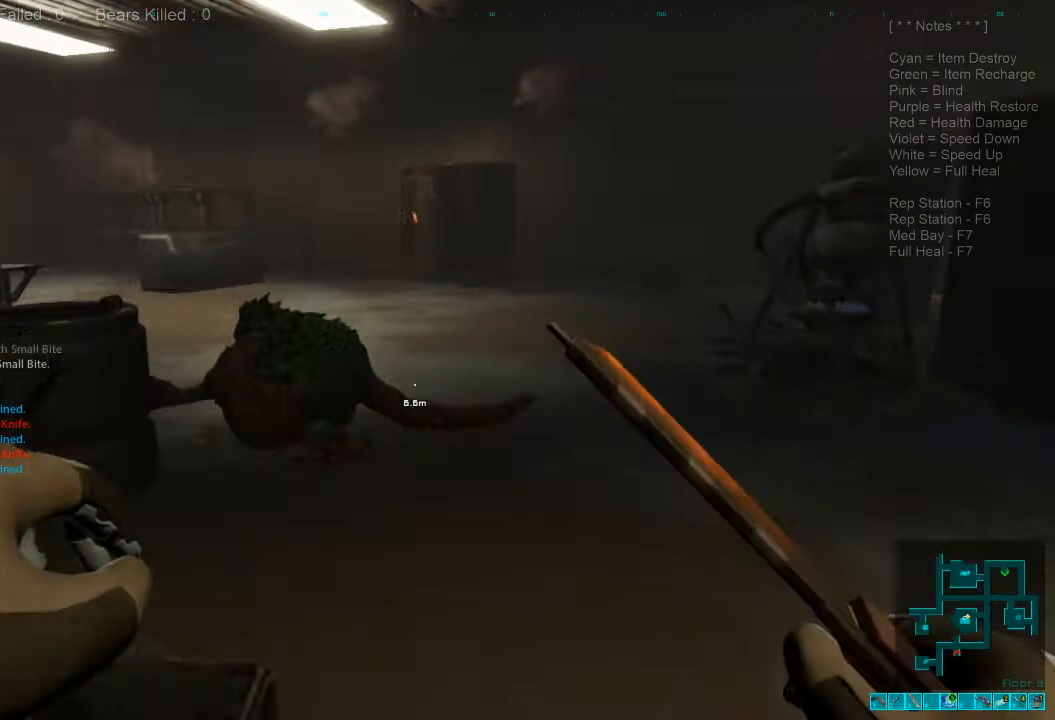
{"keys": ["shift", "w"], "mouse": [], "events": [[233, "space", "down"], [400, "space", "up"]]}
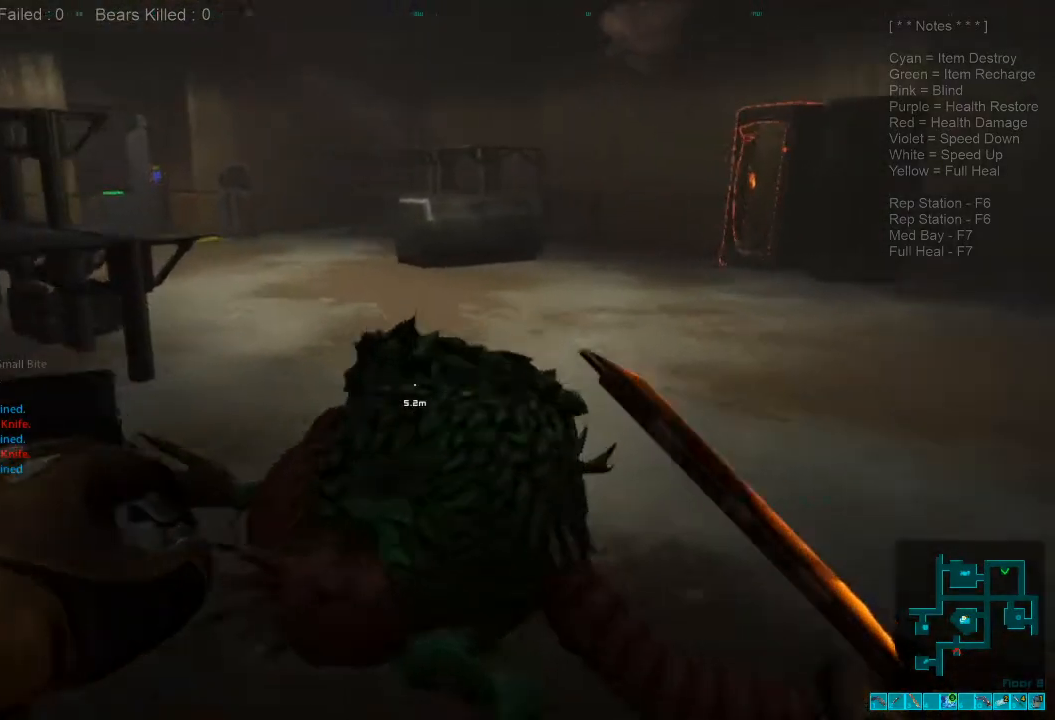
{"keys": ["d", "shift", "w"], "mouse": [], "events": [[66, "d", "down"]]}
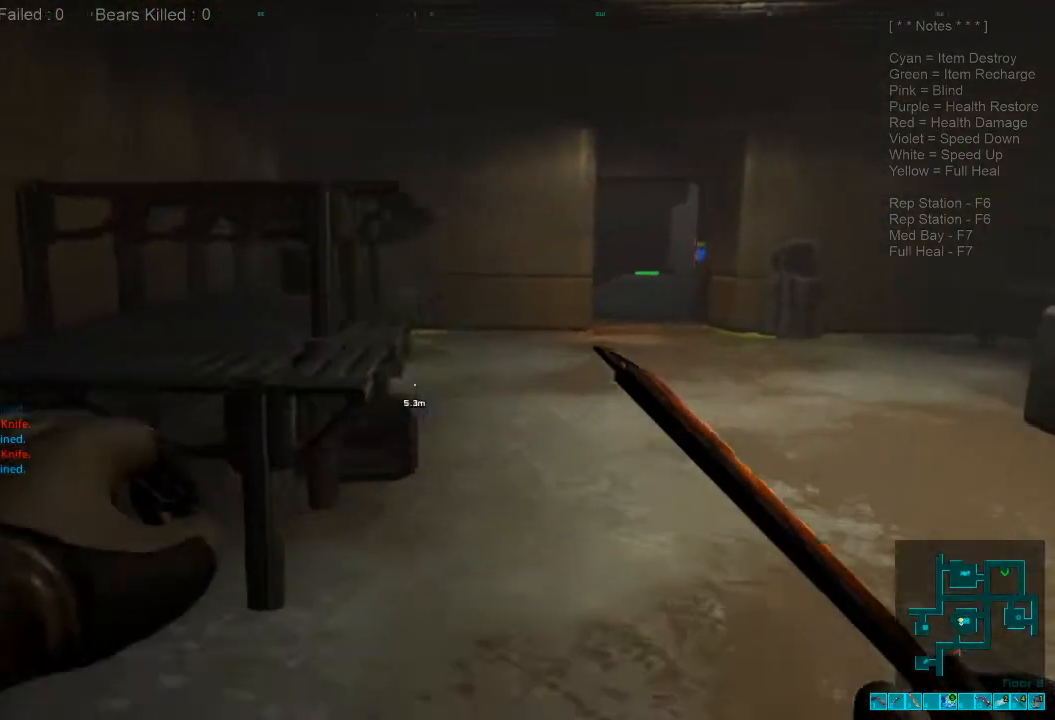
{"keys": ["shift", "w"], "mouse": [], "events": [[33, "d", "up"]]}
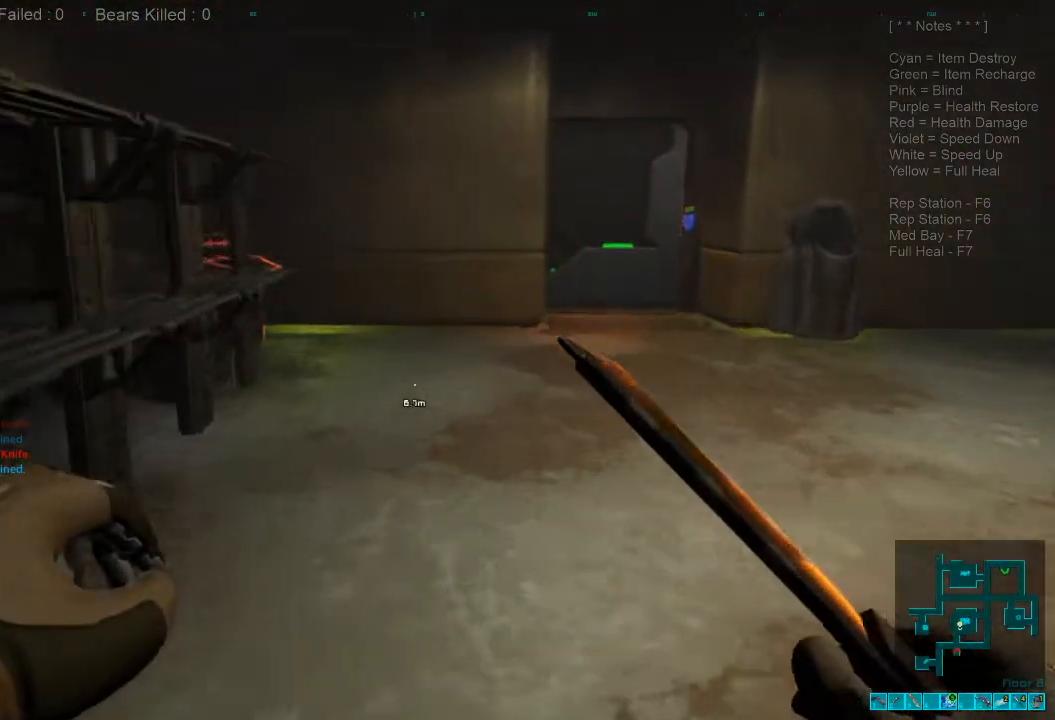
{"keys": ["shift", "w"], "mouse": [], "events": []}
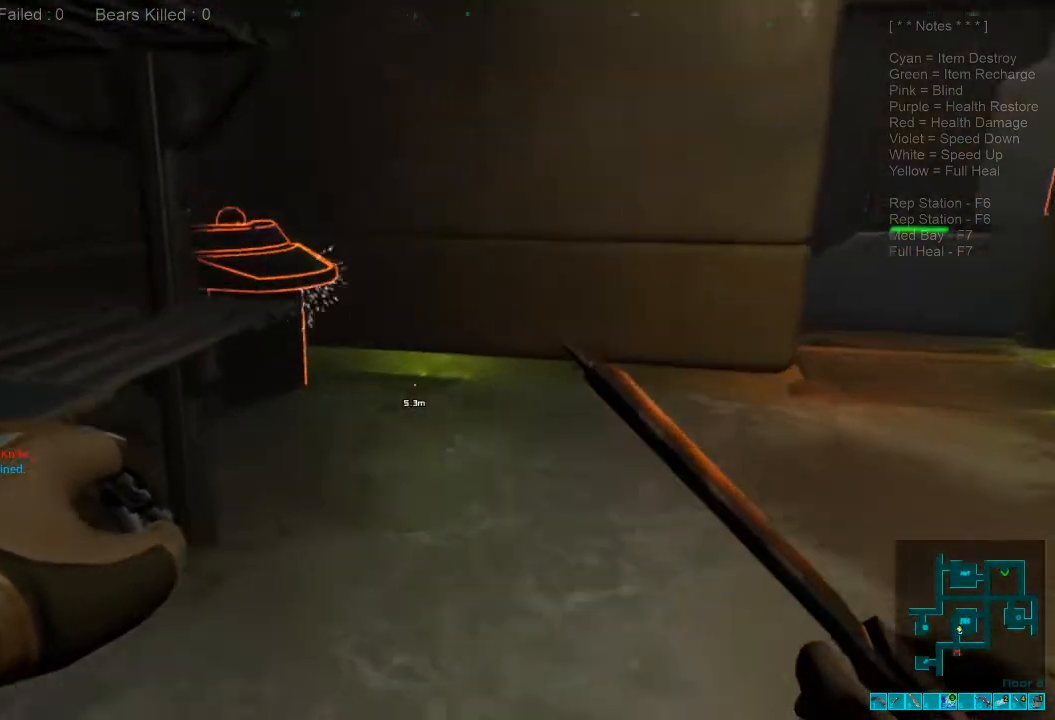
{"keys": ["space"], "mouse": [], "events": [[266, "shift", "up"], [266, "space", "down"], [366, "space", "up"], [433, "space", "down"], [433, "w", "up"]]}
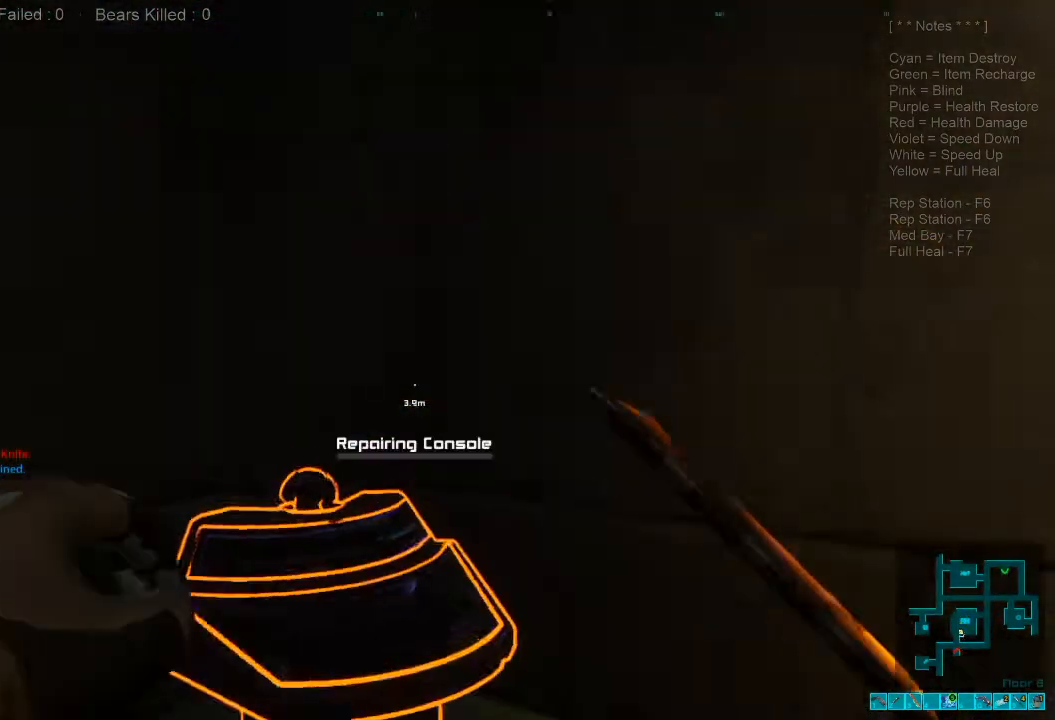
{"keys": [], "mouse": [], "events": [[33, "space", "up"]]}
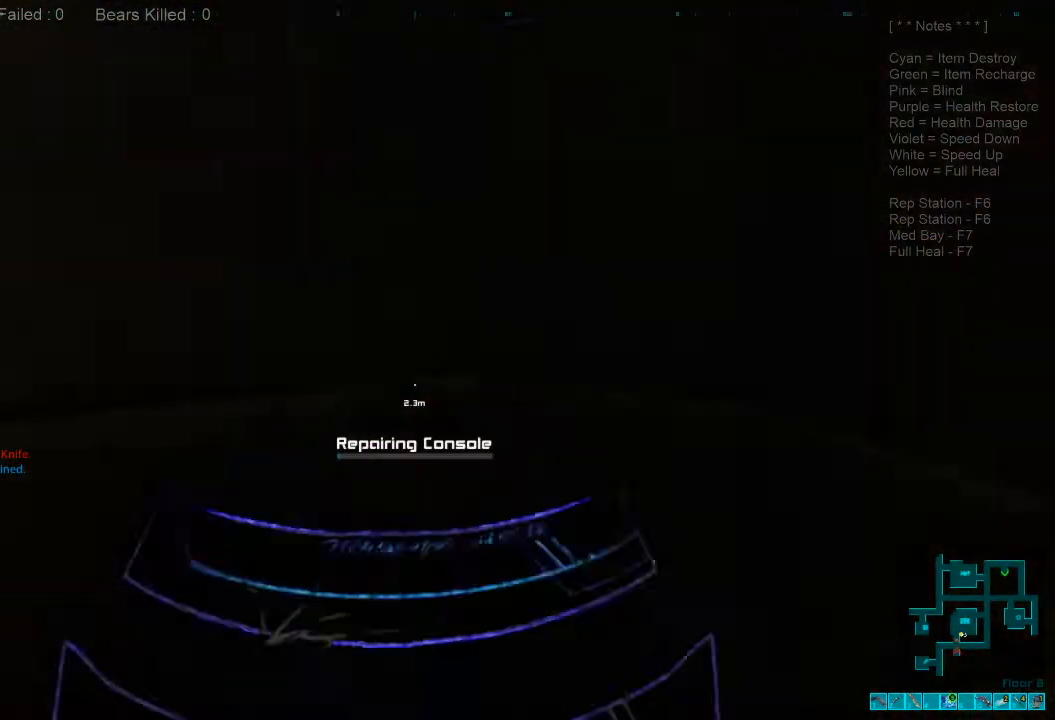
{"keys": [], "mouse": [], "events": []}
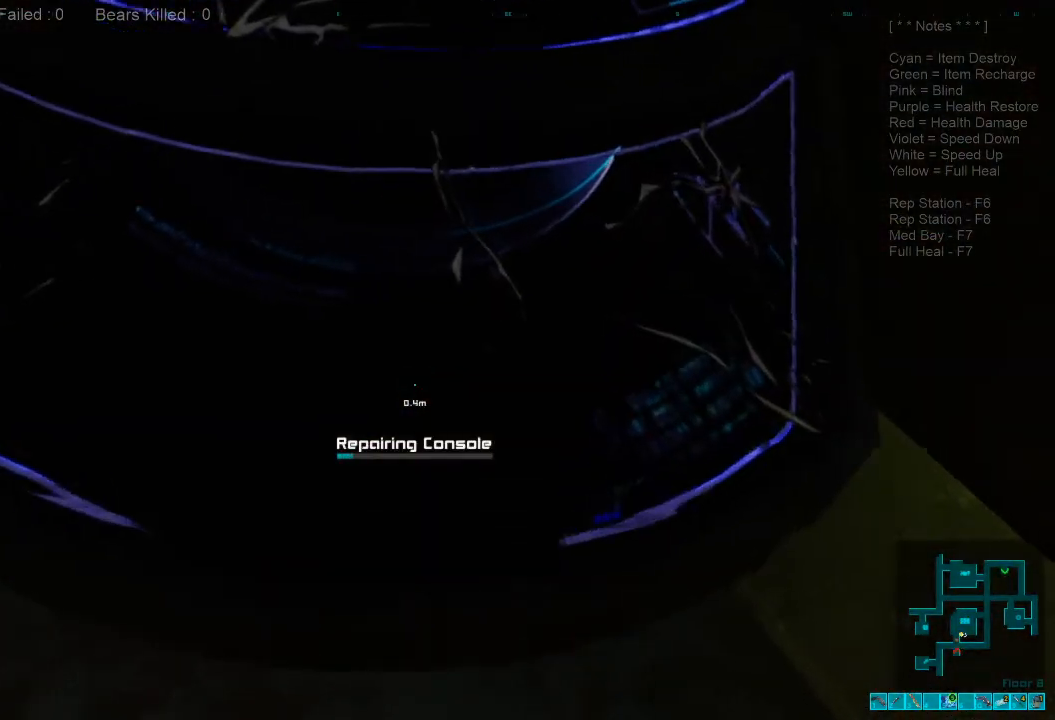
{"keys": [], "mouse": [], "events": []}
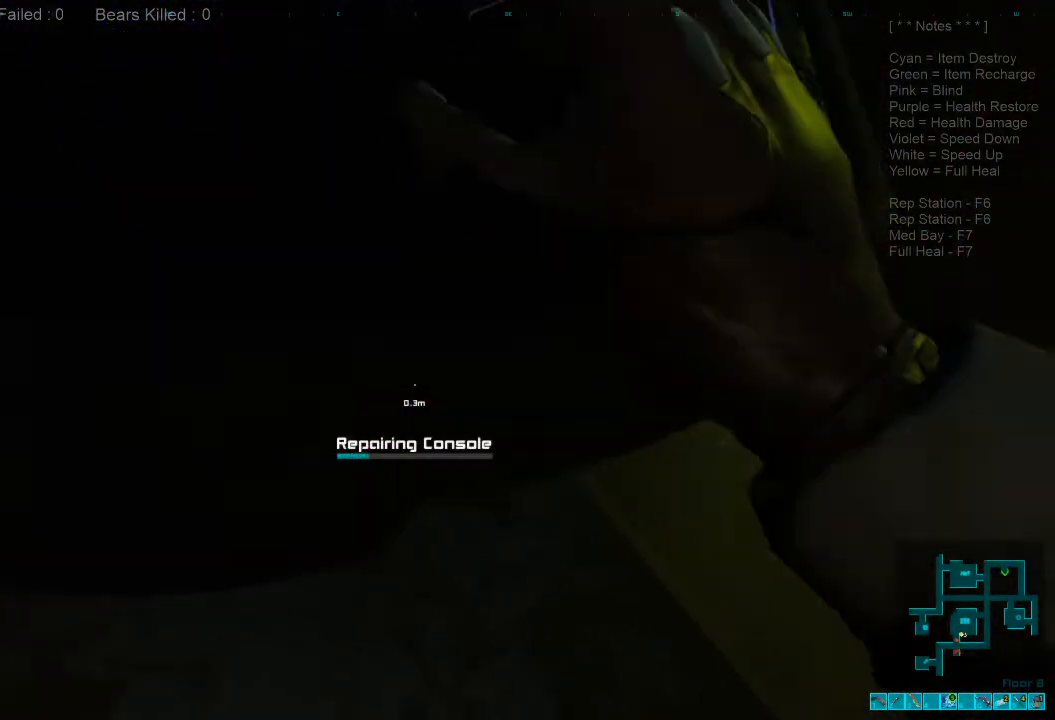
{"keys": [], "mouse": [], "events": []}
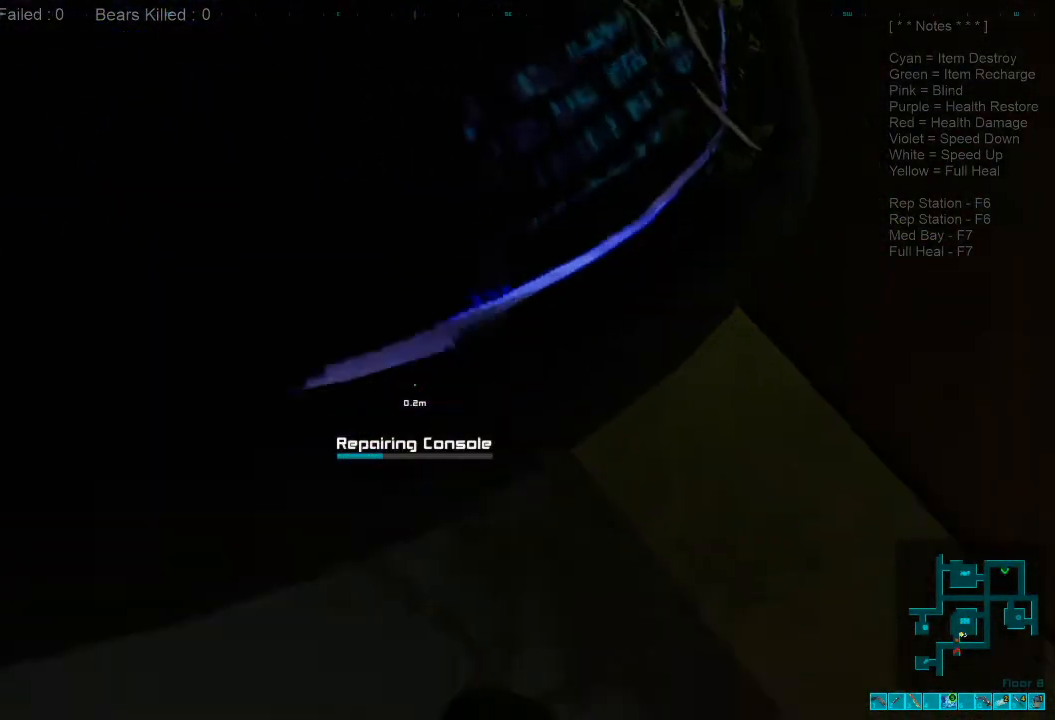
{"keys": [], "mouse": [], "events": []}
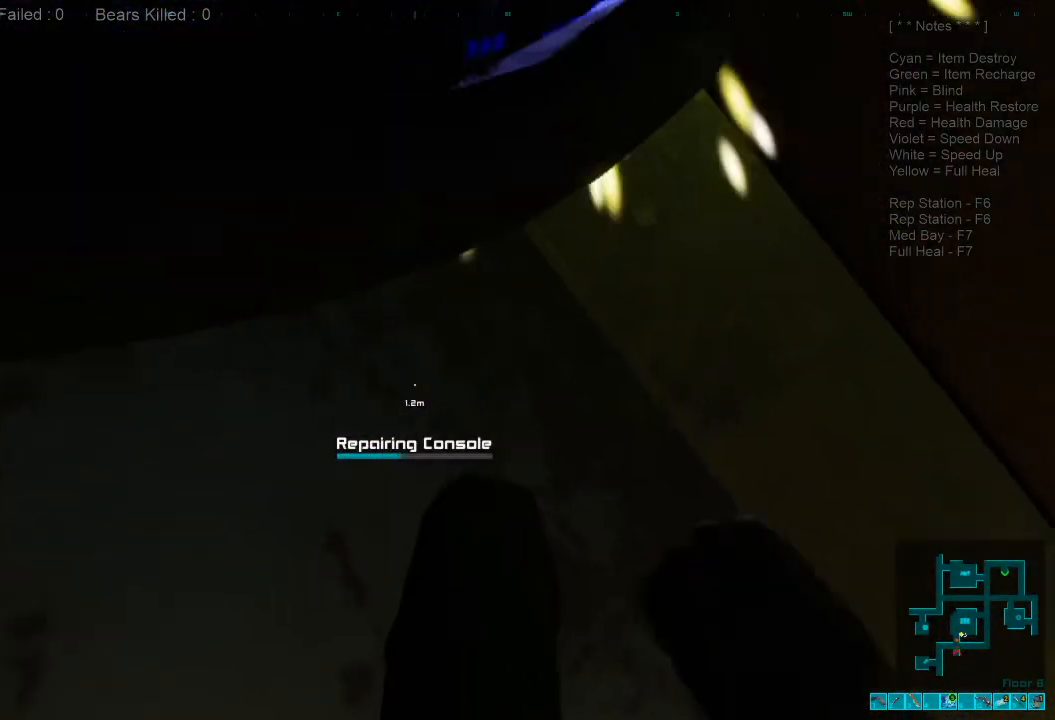
{"keys": [], "mouse": [], "events": []}
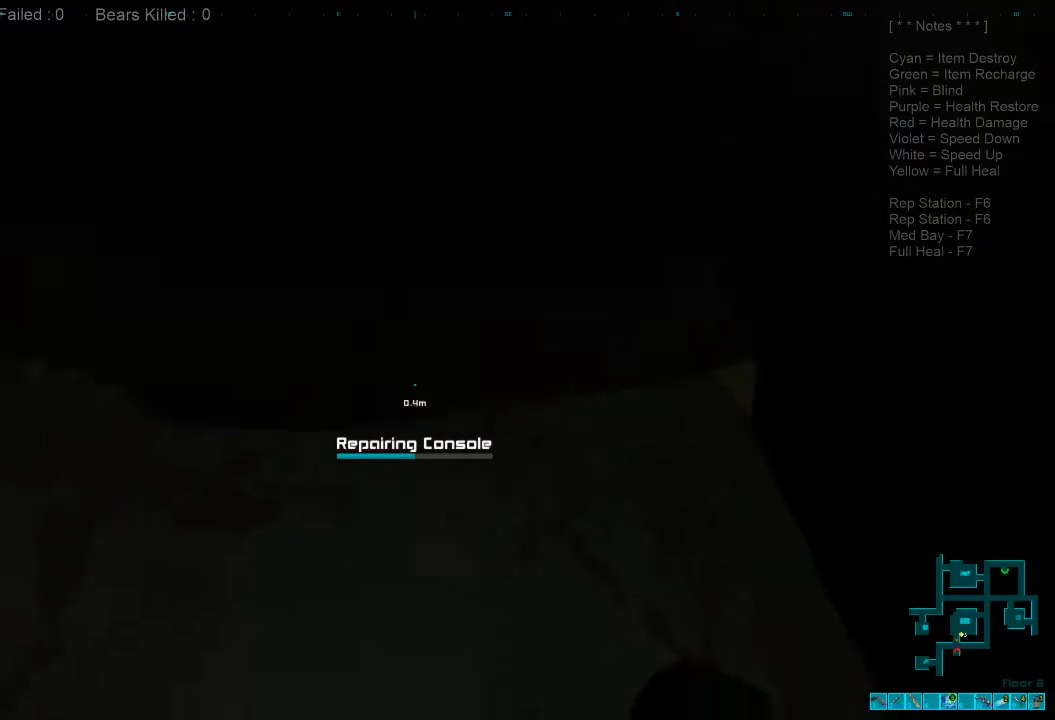
{"keys": [], "mouse": [], "events": []}
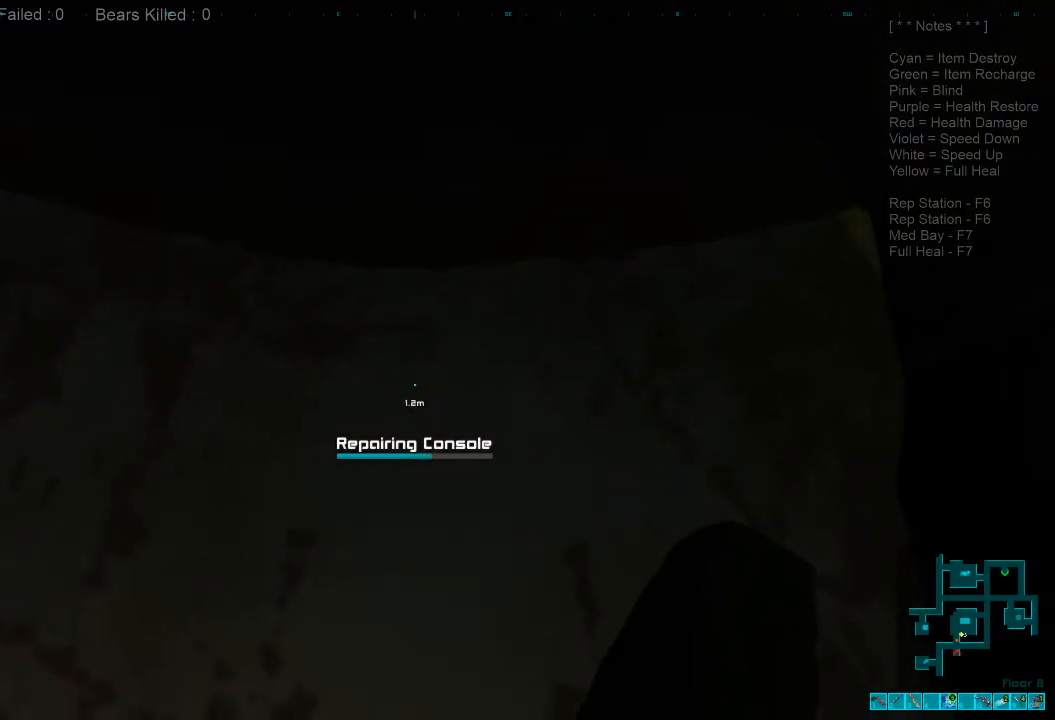
{"keys": [], "mouse": [], "events": []}
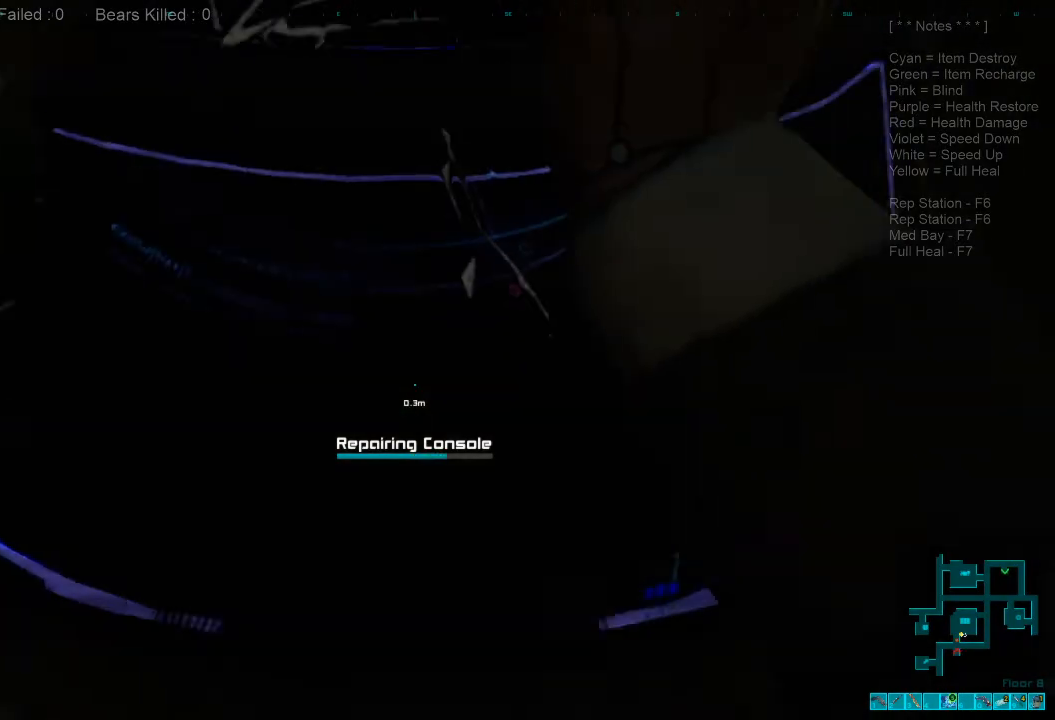
{"keys": [], "mouse": [], "events": []}
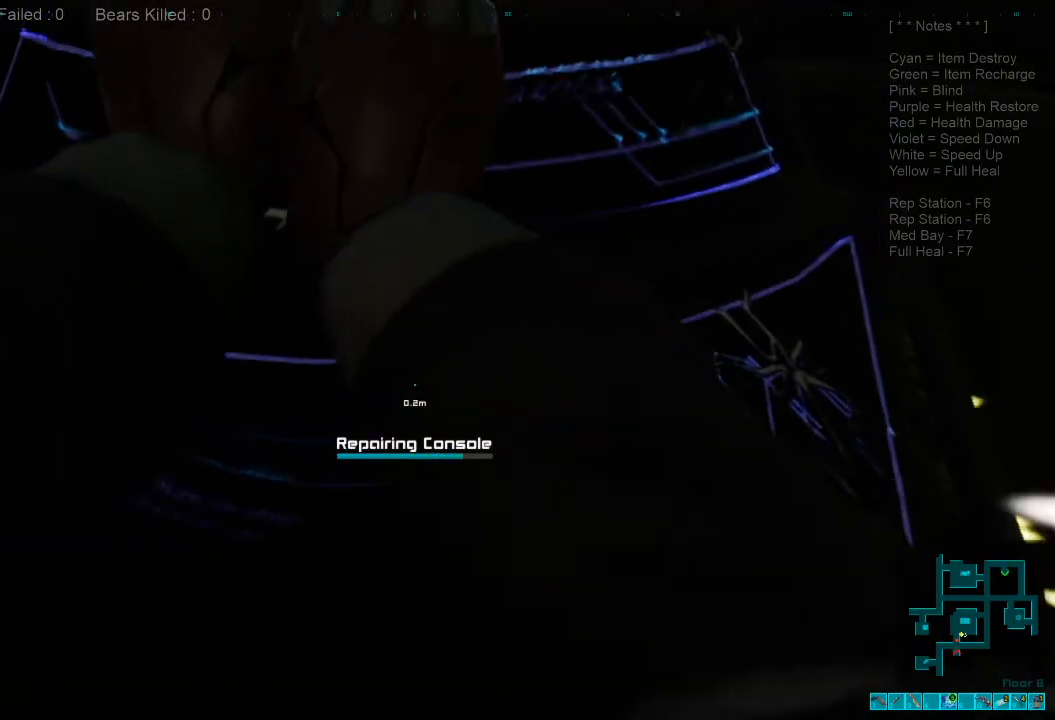
{"keys": [], "mouse": [], "events": []}
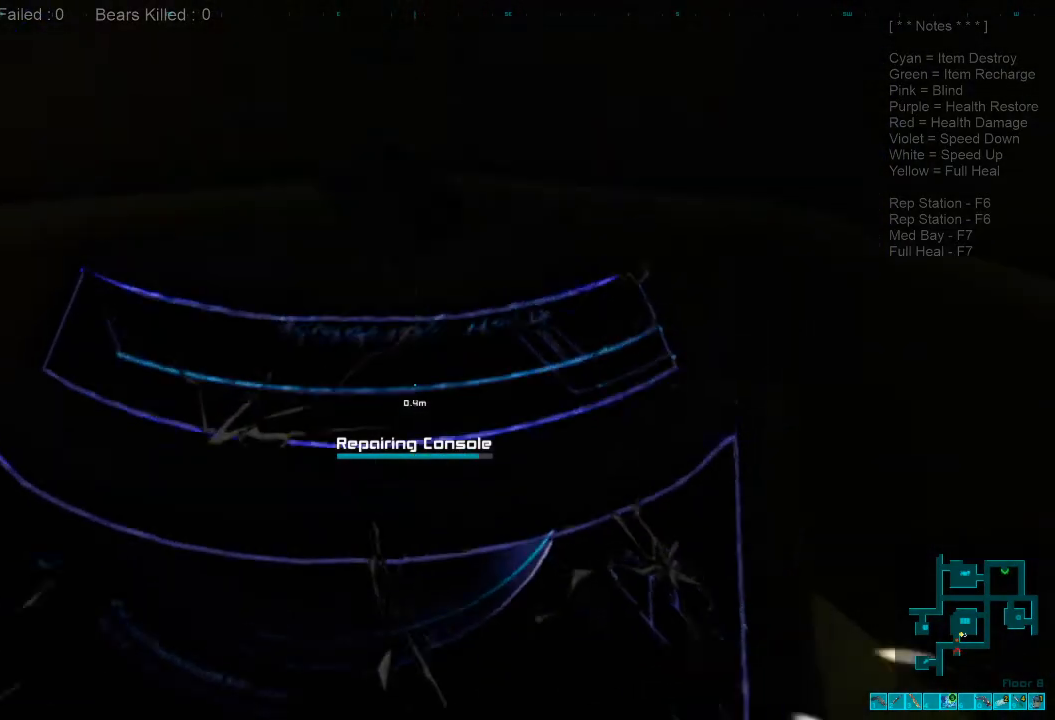
{"keys": [], "mouse": [], "events": []}
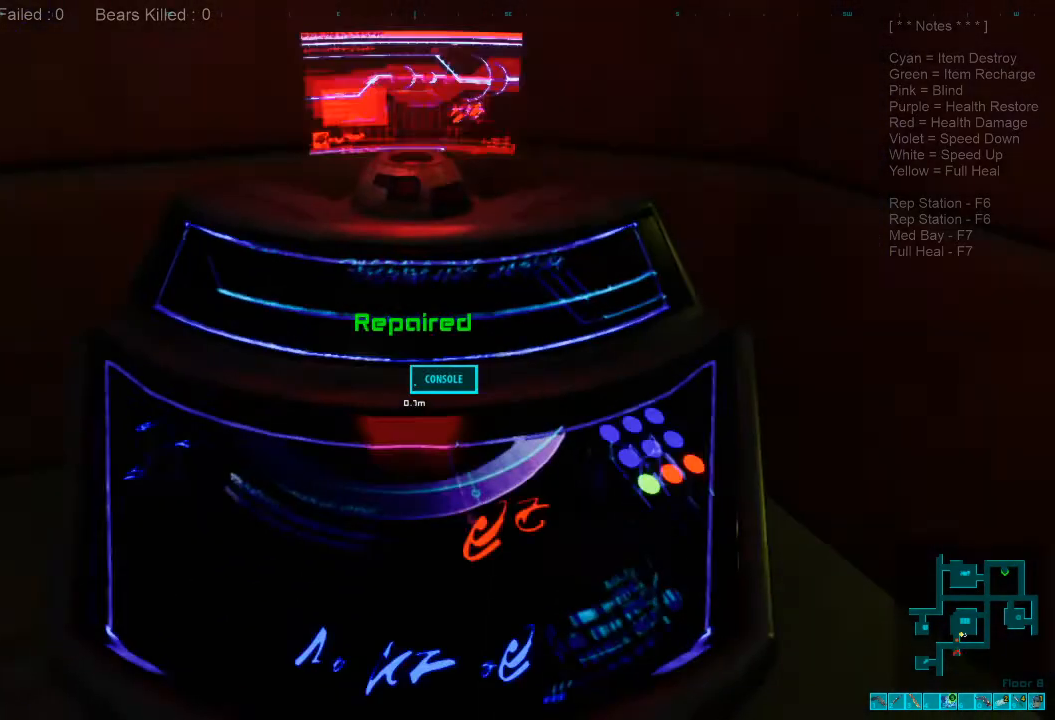
{"keys": ["w"], "mouse": [], "events": [[133, "a", "down"], [366, "w", "down"], [500, "a", "up"]]}
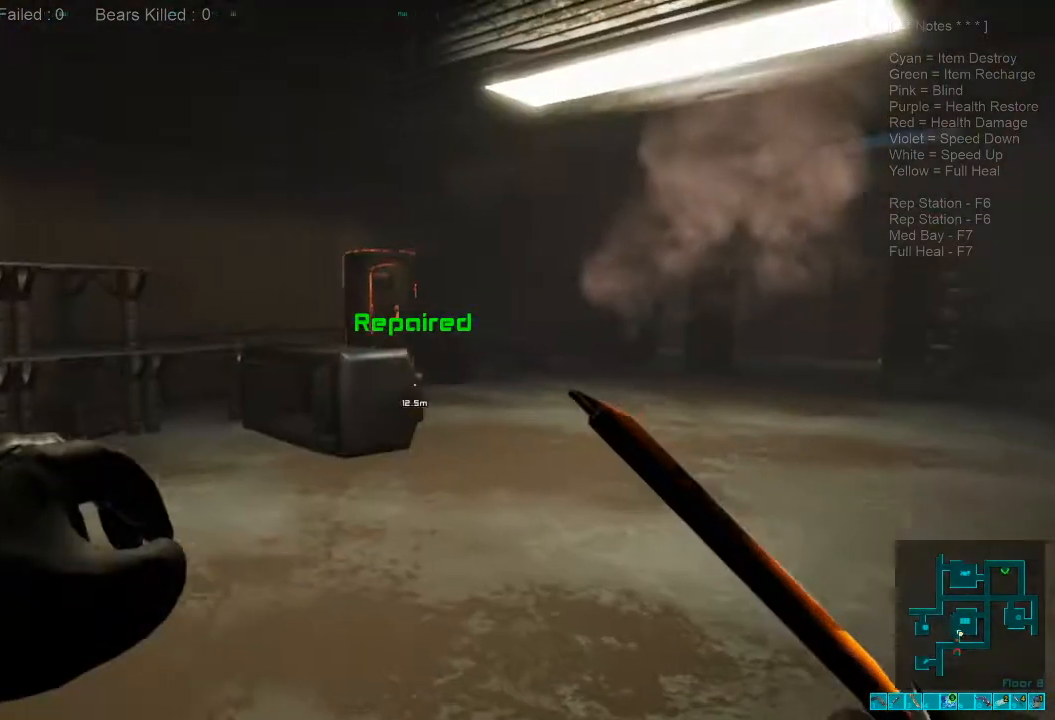
{"keys": ["d"], "mouse": [], "events": [[233, "d", "down"], [300, "w", "up"]]}